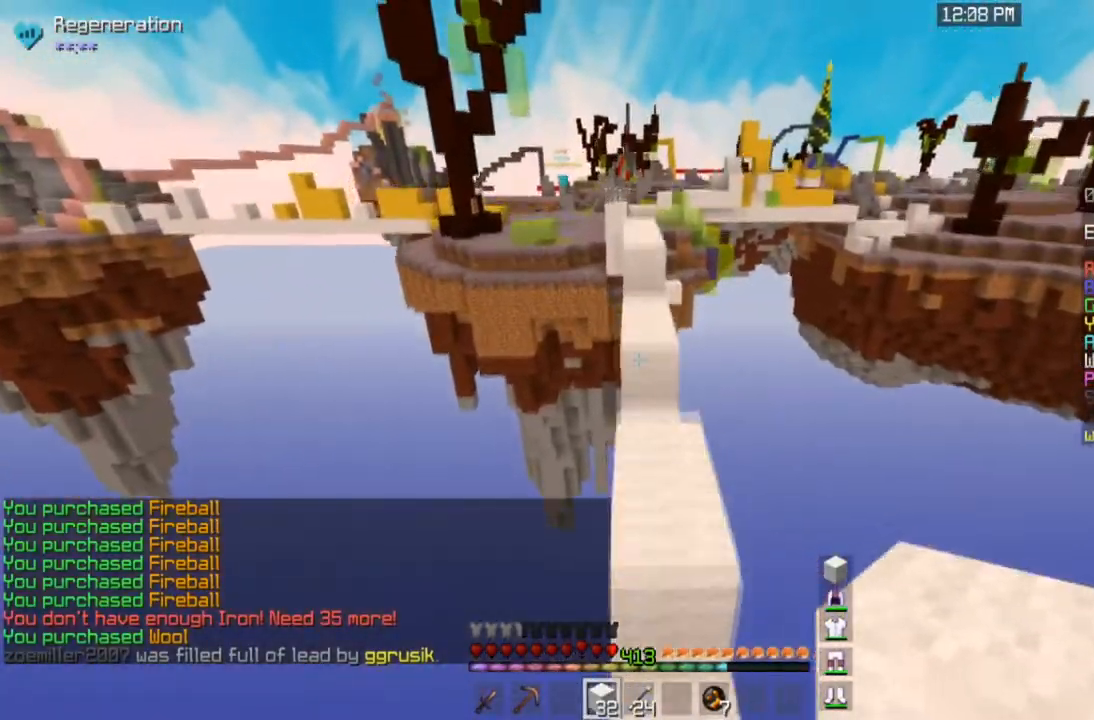
Gameplay with keyboard and mouse; each line is a JSON object with the keys and mouse buttons held at the frame after it. "events" lists presses ("down") and releases ("up") of "a", "d", "s", "space", "w", "mouse_left" and "mouse_right" between this image and that frame as [ms after this image, input, new state], when the widget could be followed in between. "mouse_left", "mouse_right" = the "left", "right" buttons of the "mouse" list. No other keys are recorded. Fast repeated clicks can show as one long hold. Mouse movement is not recorded.
{"keys": ["space", "w"], "mouse": [], "events": []}
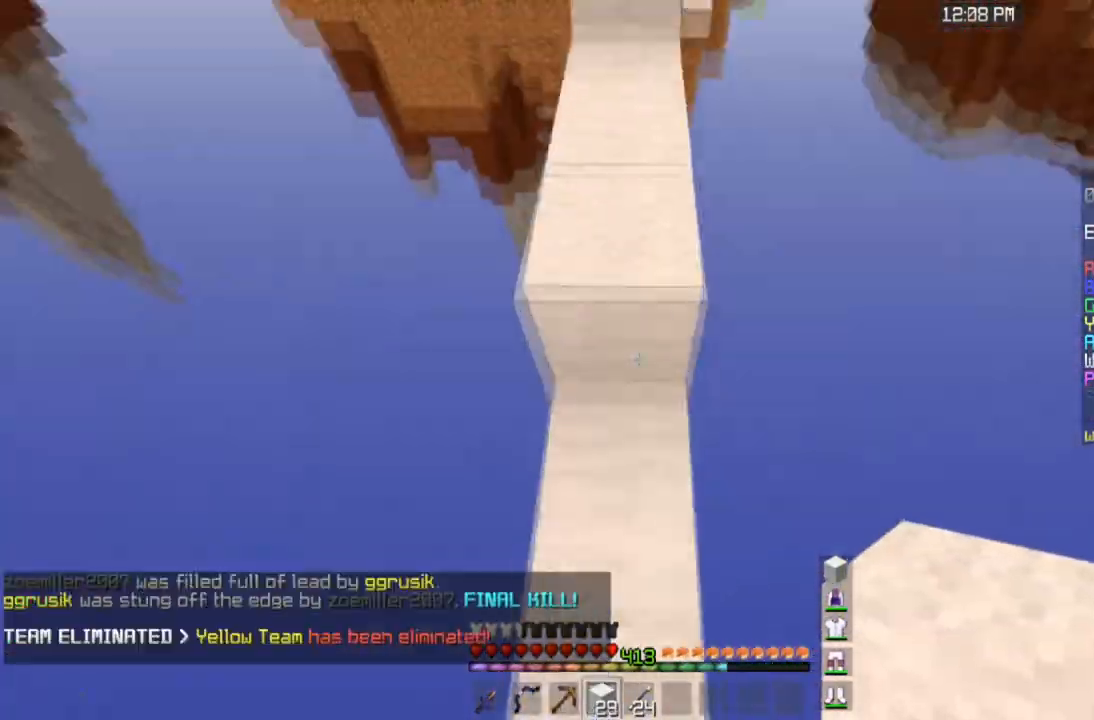
{"keys": ["w"], "mouse": [], "events": [[400, "space", "up"]]}
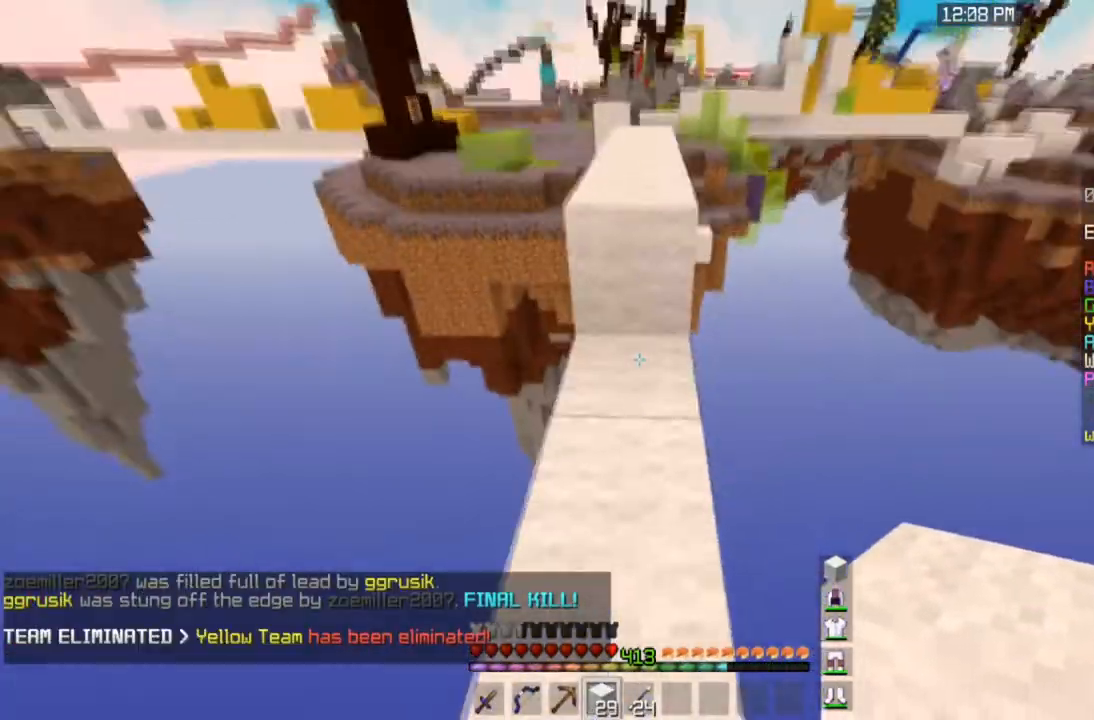
{"keys": ["w"], "mouse": [], "events": [[167, "w", "up"], [400, "w", "down"]]}
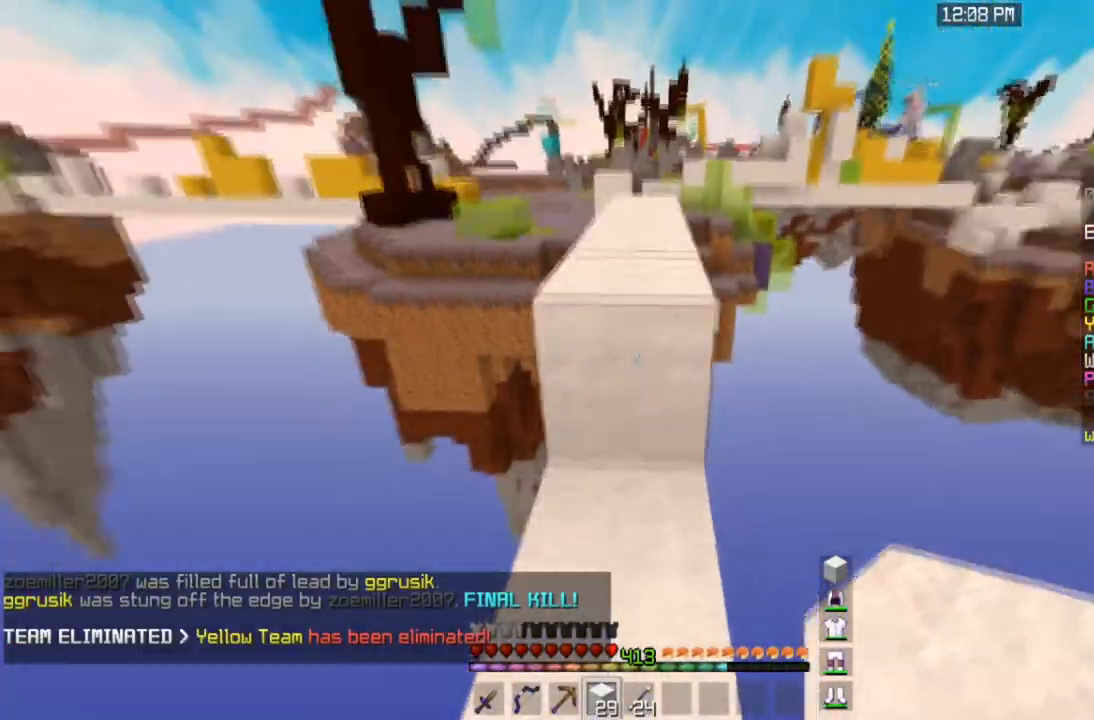
{"keys": ["space", "w"], "mouse": [], "events": [[33, "space", "down"], [300, "space", "up"], [500, "space", "down"]]}
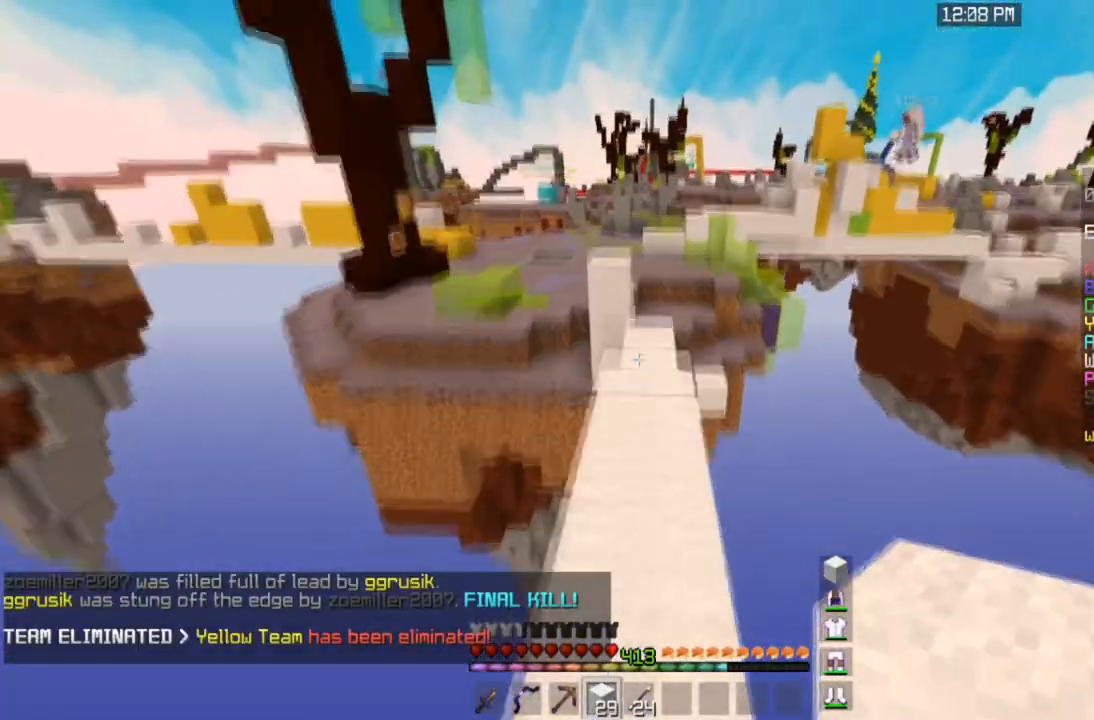
{"keys": ["w"], "mouse": [], "events": [[200, "space", "up"]]}
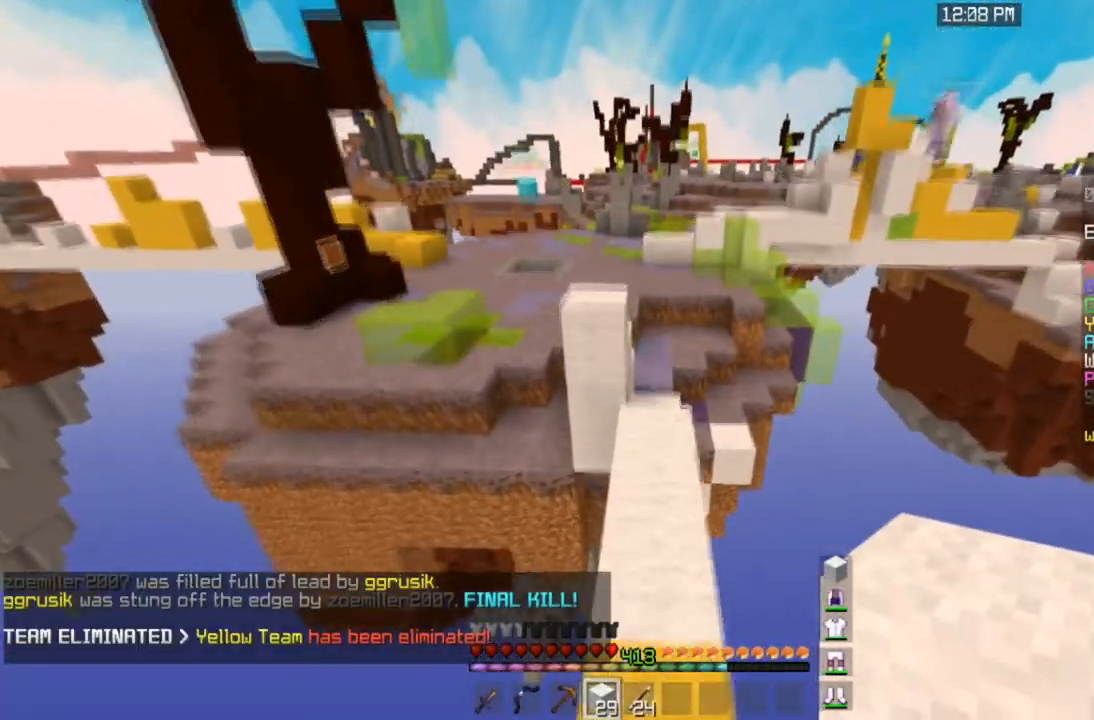
{"keys": ["w"], "mouse": [], "events": []}
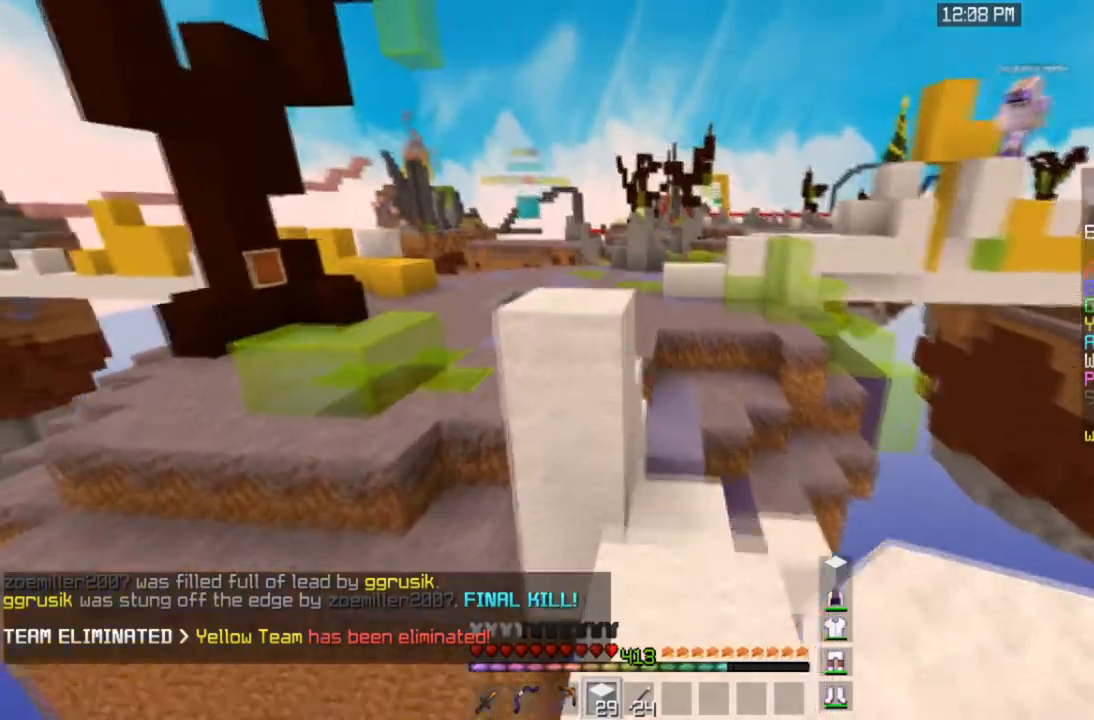
{"keys": ["w"], "mouse": [], "events": [[167, "space", "down"], [400, "space", "up"]]}
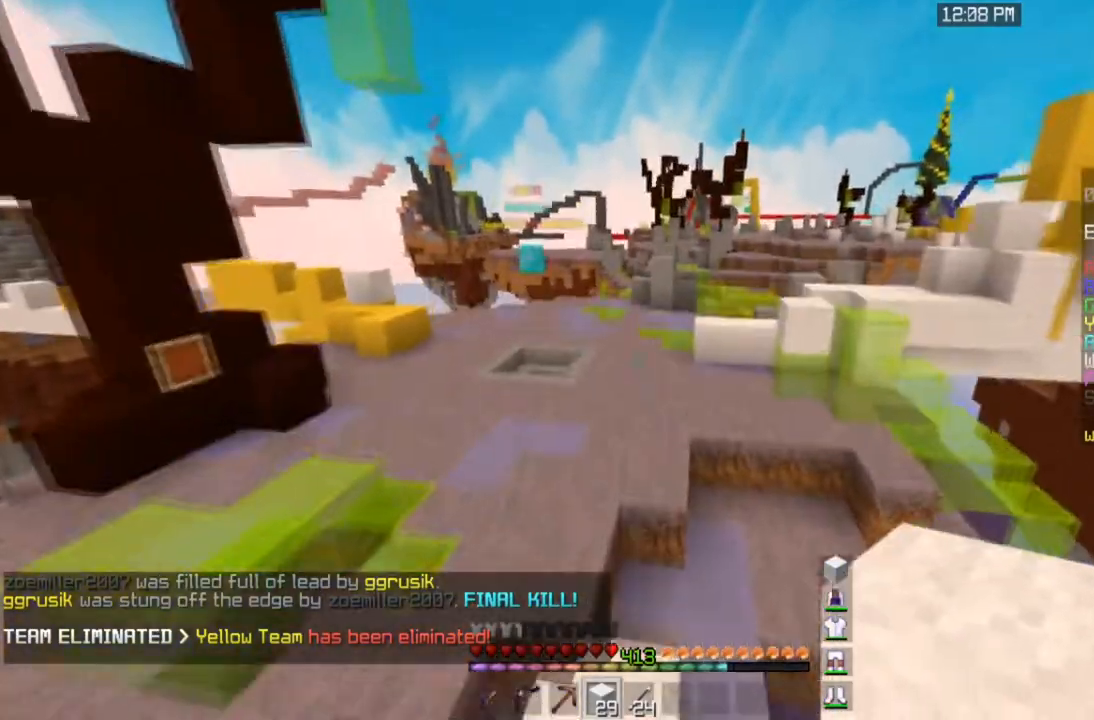
{"keys": ["space", "w"], "mouse": [], "events": [[66, "space", "down"]]}
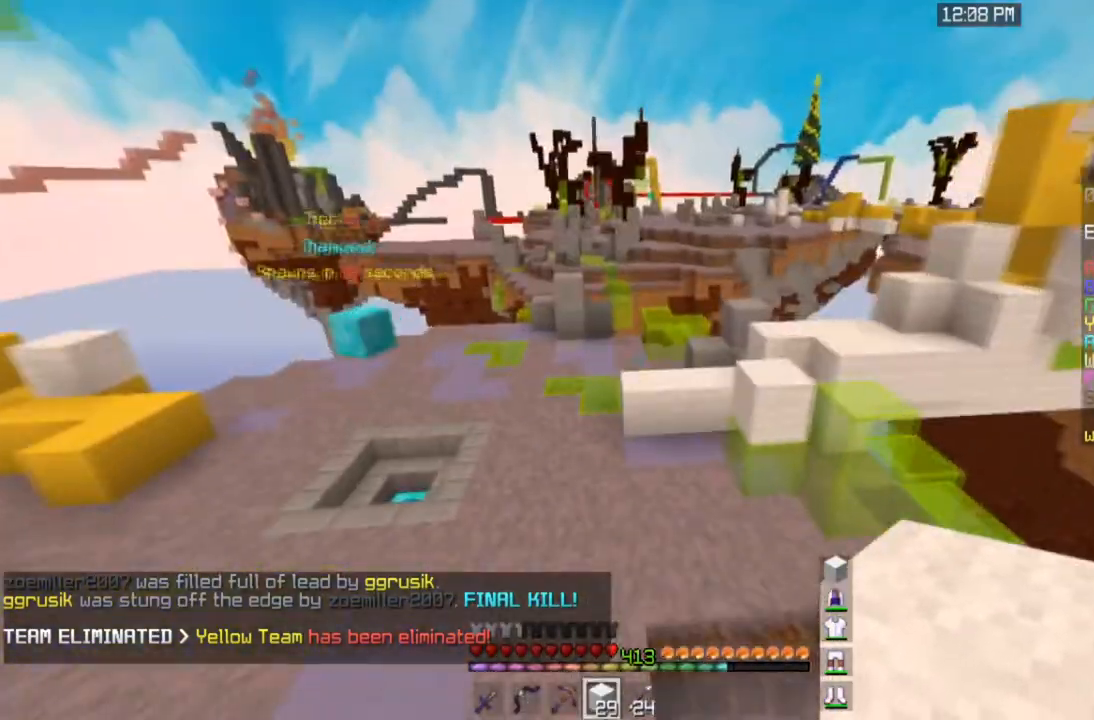
{"keys": ["a", "space", "w"], "mouse": [], "events": [[33, "space", "up"], [234, "space", "down"], [267, "a", "down"]]}
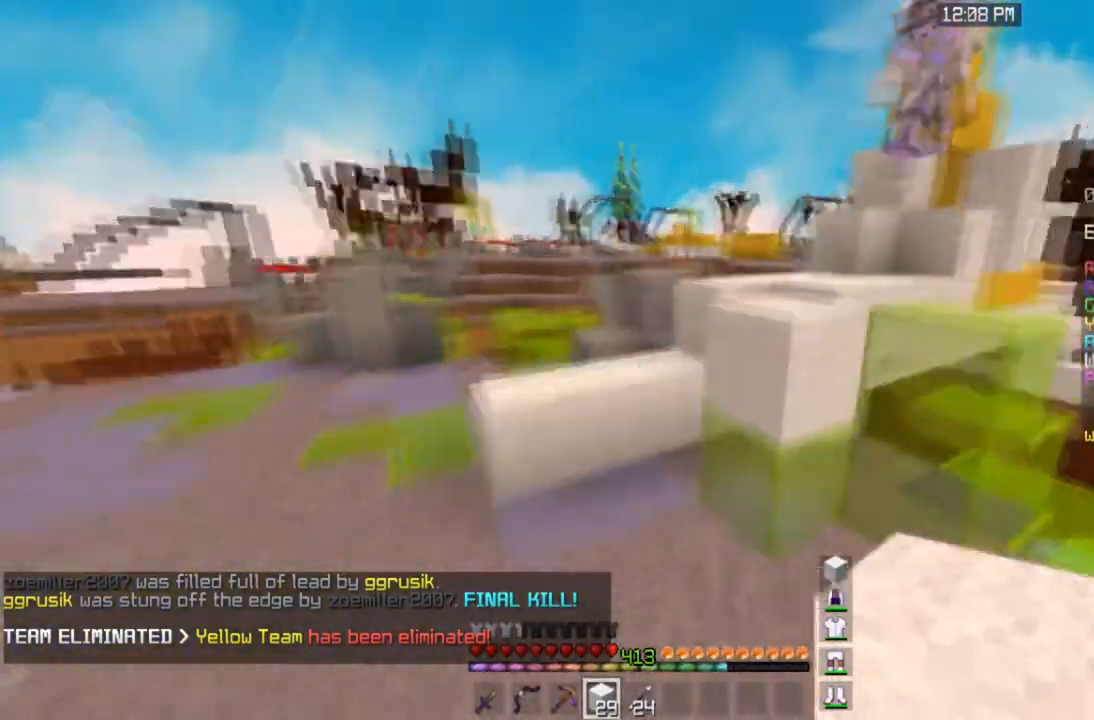
{"keys": ["a", "space", "w"], "mouse": [], "events": [[33, "space", "up"], [433, "space", "down"]]}
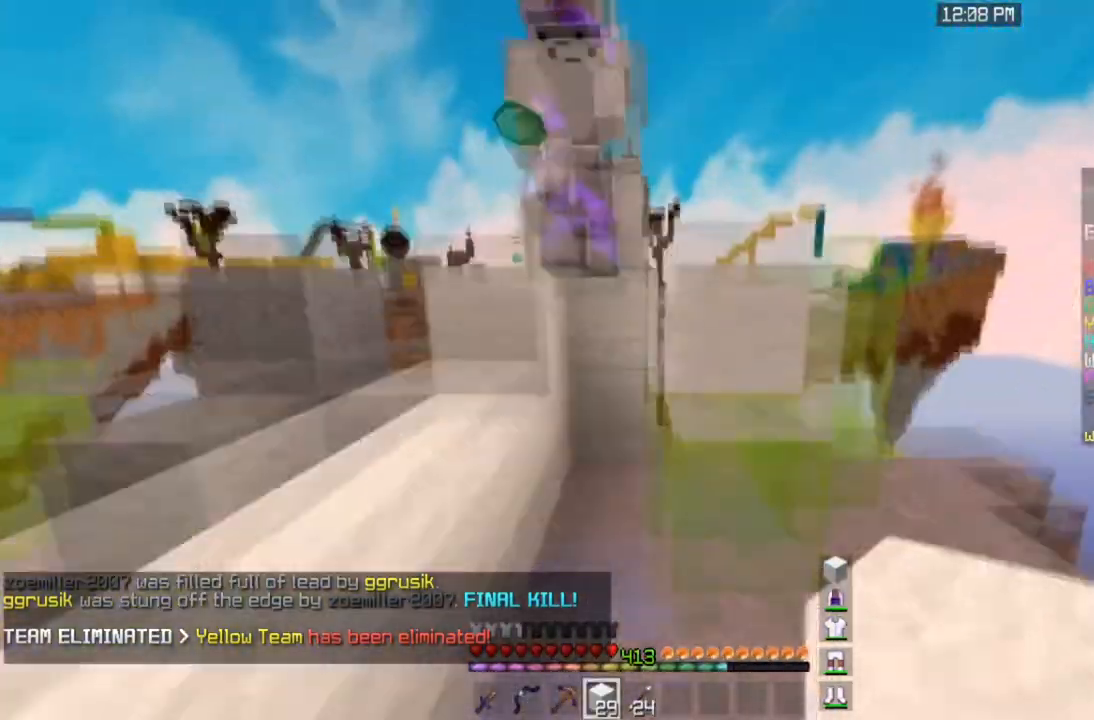
{"keys": ["space", "w"], "mouse": [], "events": [[67, "a", "up"], [133, "a", "down"], [200, "space", "up"], [367, "space", "down"], [400, "a", "up"]]}
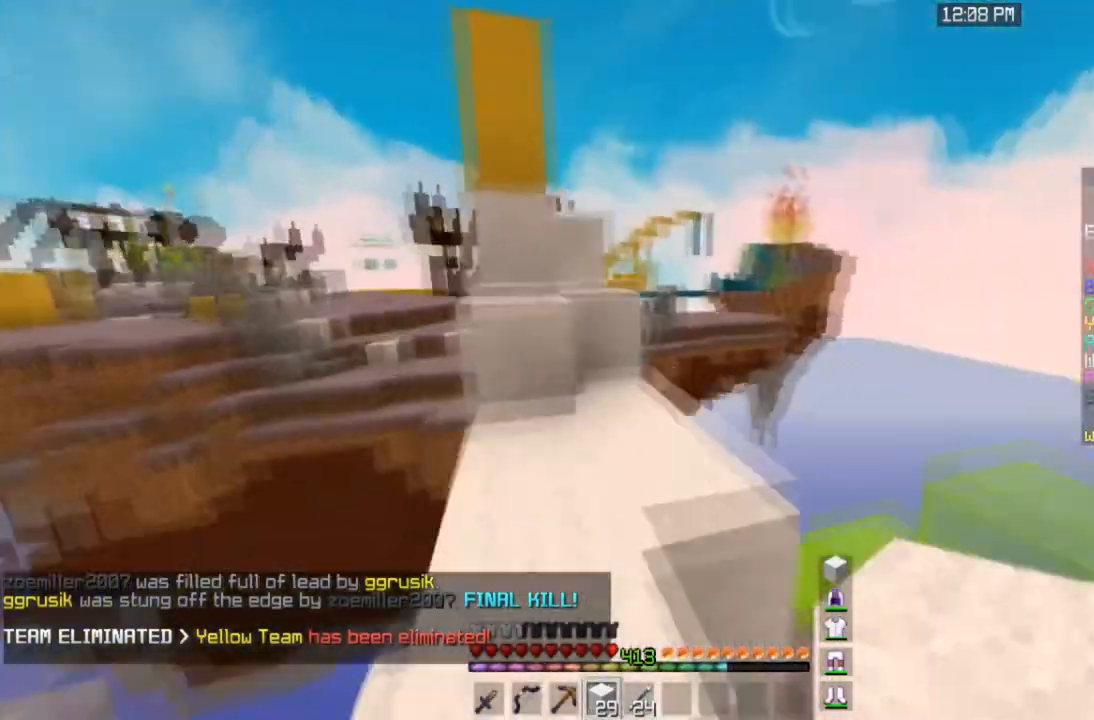
{"keys": ["w"], "mouse": [], "events": [[200, "space", "up"]]}
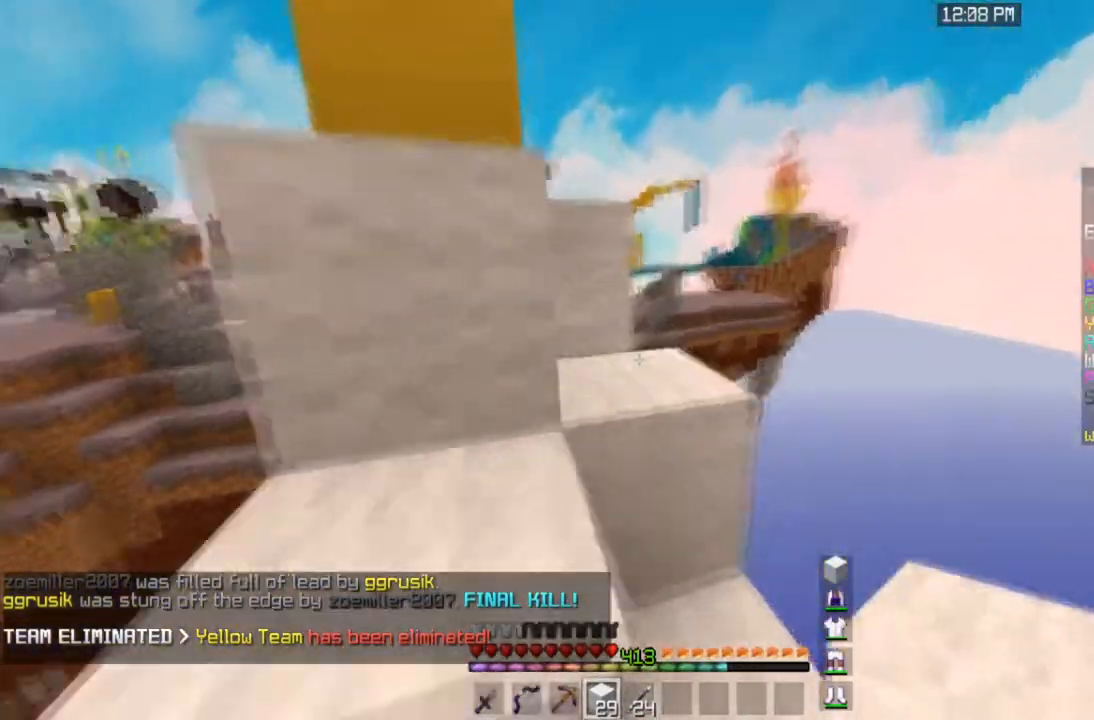
{"keys": ["w"], "mouse": [], "events": [[67, "a", "down"], [134, "space", "down"], [400, "a", "up"], [400, "space", "up"]]}
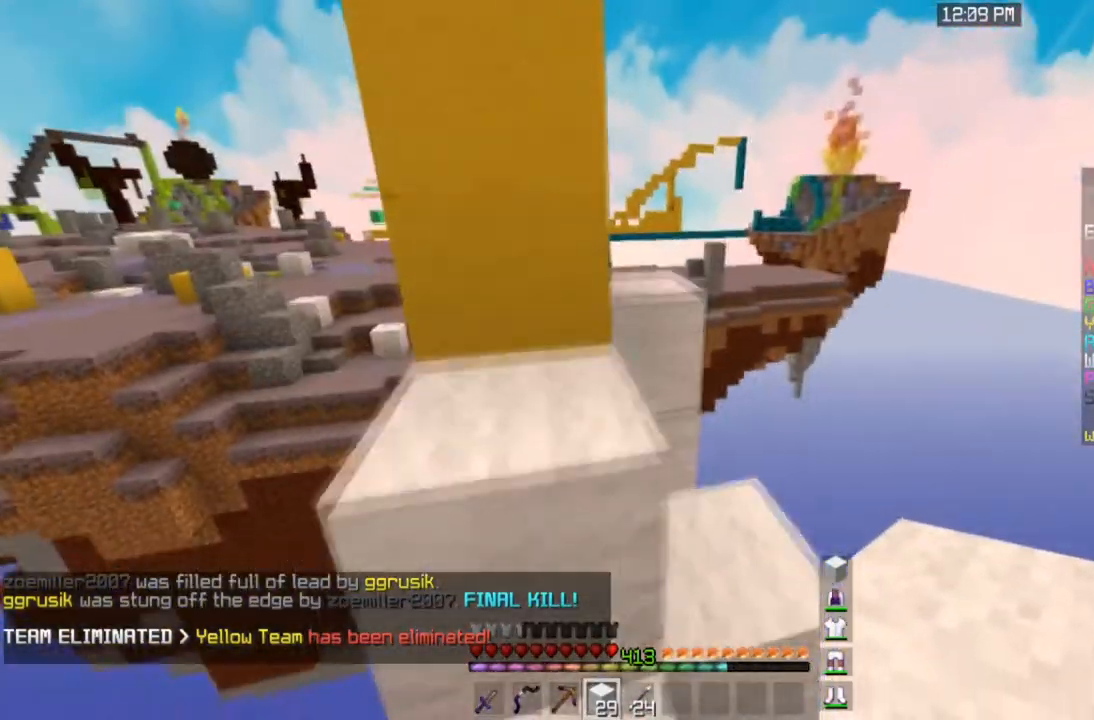
{"keys": ["w"], "mouse": [], "events": [[166, "d", "down"], [500, "d", "up"]]}
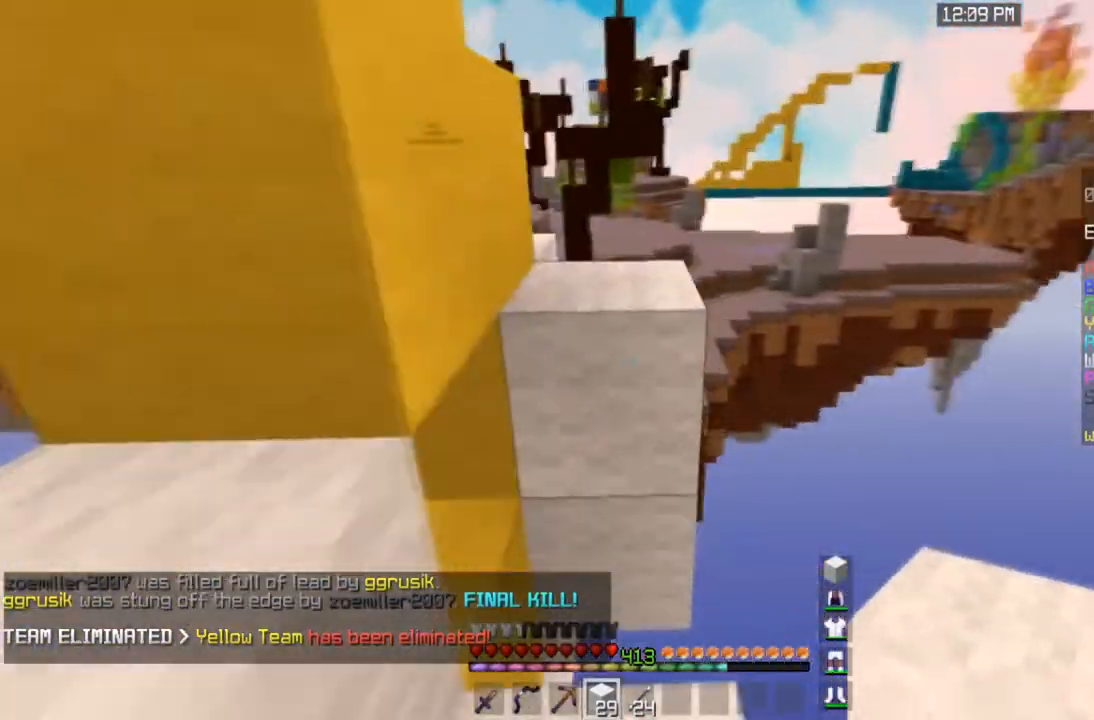
{"keys": ["space", "w"], "mouse": [], "events": [[33, "w", "up"], [334, "w", "down"], [400, "space", "down"]]}
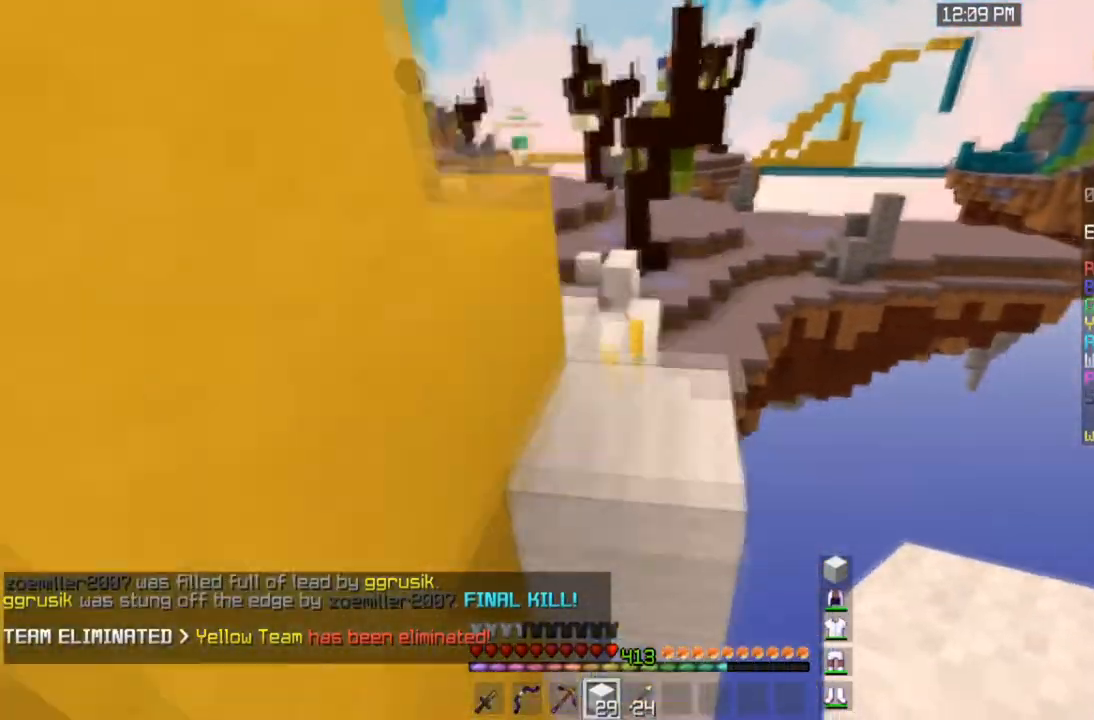
{"keys": ["space", "w"], "mouse": [], "events": [[200, "space", "up"], [367, "space", "down"]]}
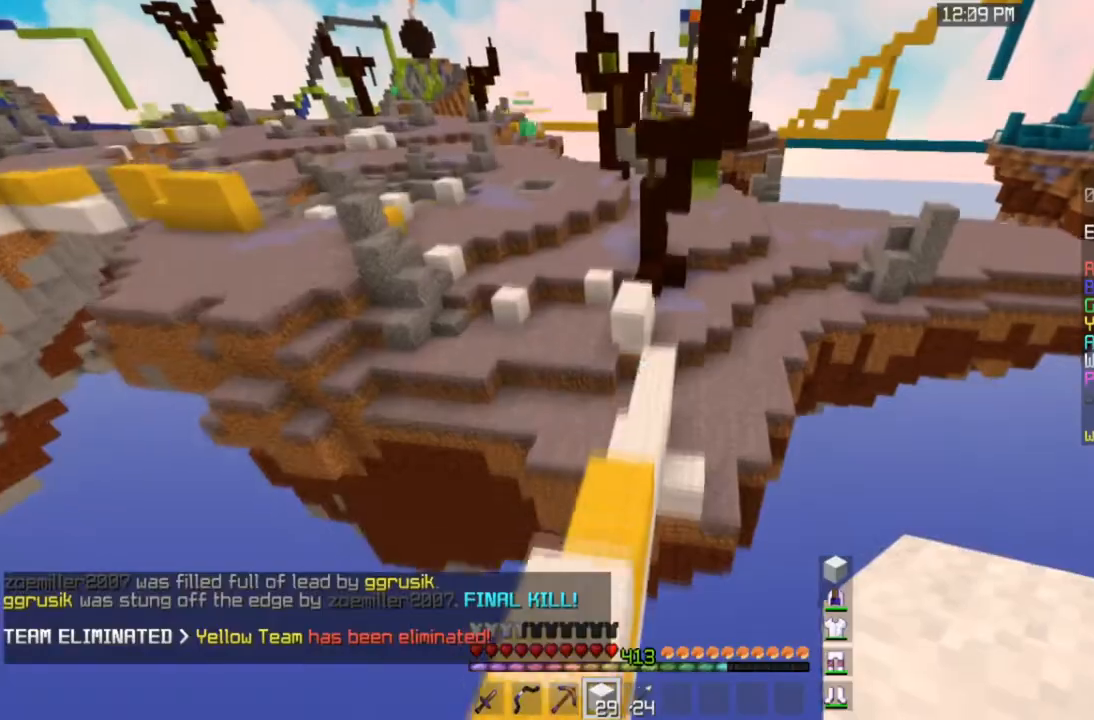
{"keys": ["w"], "mouse": [], "events": [[100, "space", "up"]]}
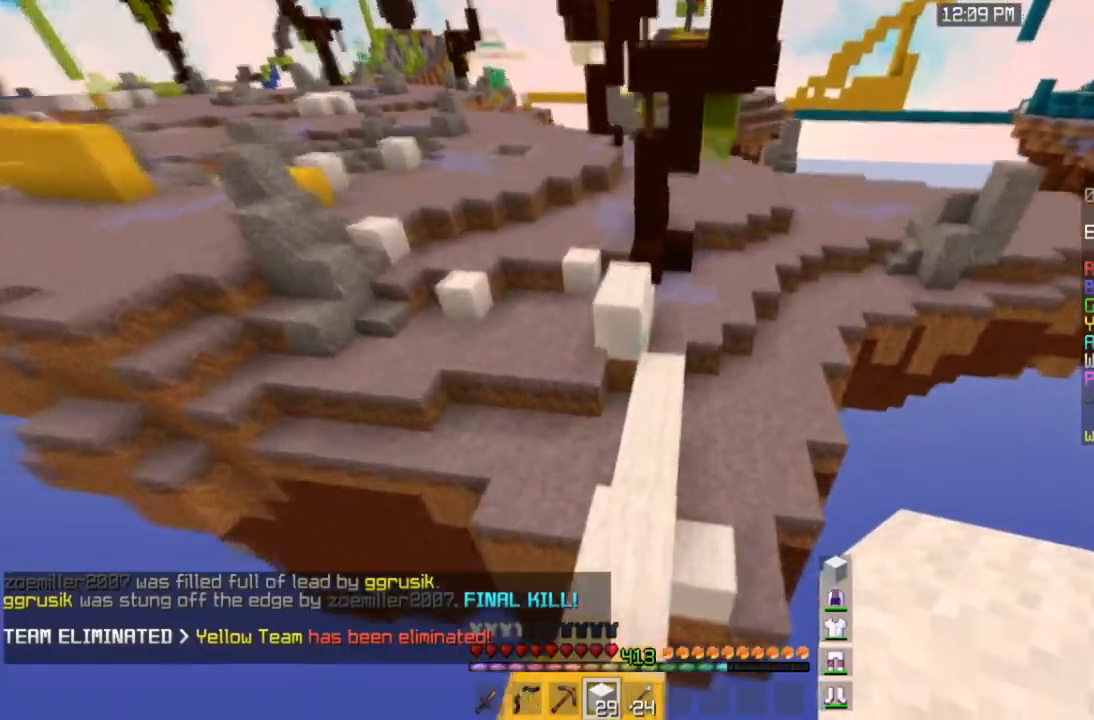
{"keys": ["d", "space", "w"], "mouse": [], "events": [[66, "space", "down"], [333, "d", "down"]]}
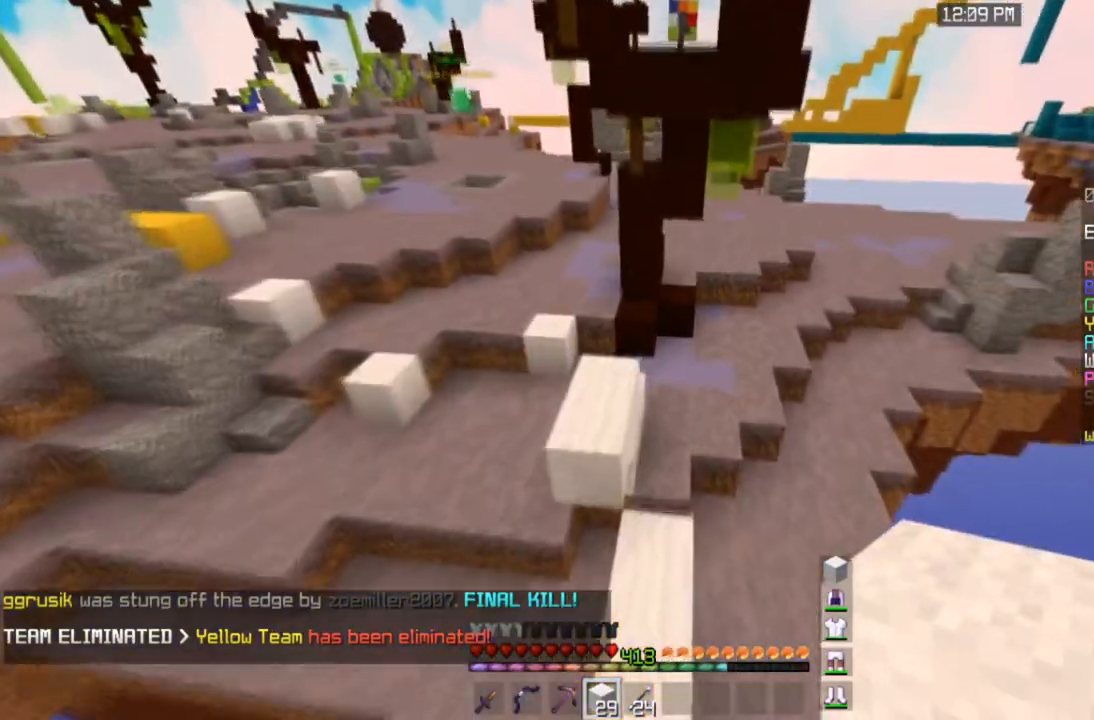
{"keys": ["a", "space", "w"], "mouse": [], "events": [[100, "space", "up"], [200, "d", "up"], [334, "a", "down"], [334, "space", "down"]]}
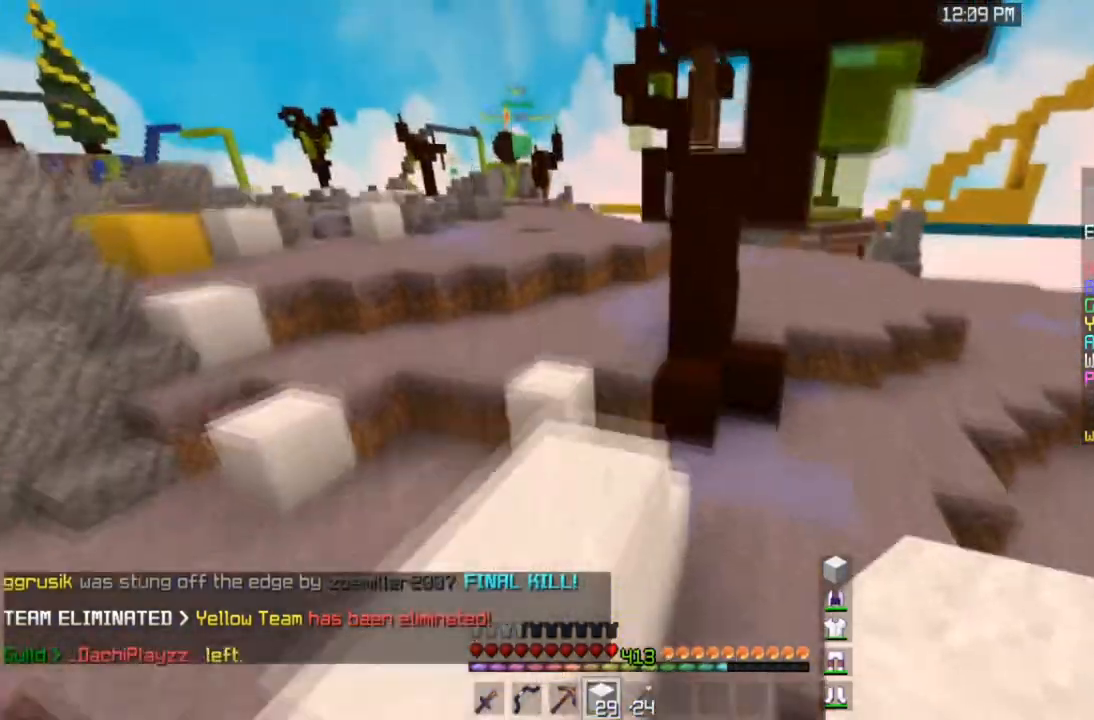
{"keys": ["a", "space", "w"], "mouse": [], "events": [[100, "a", "up"], [133, "space", "up"], [233, "space", "down"], [333, "a", "down"]]}
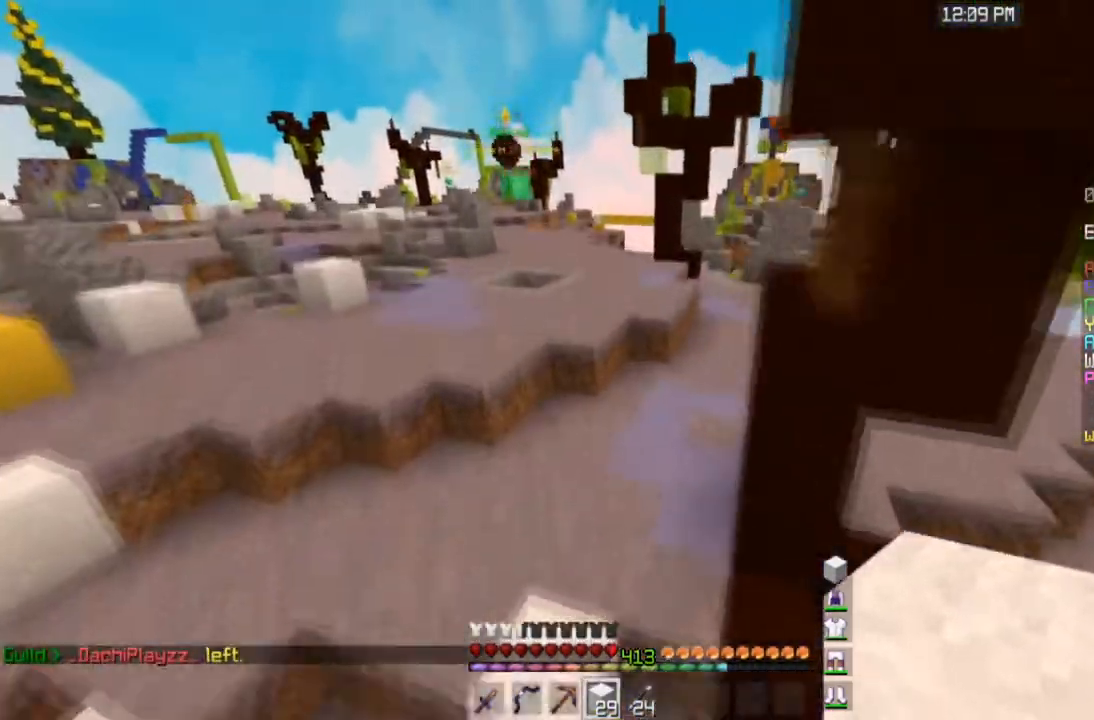
{"keys": ["w"], "mouse": [], "events": [[33, "space", "up"], [100, "a", "up"]]}
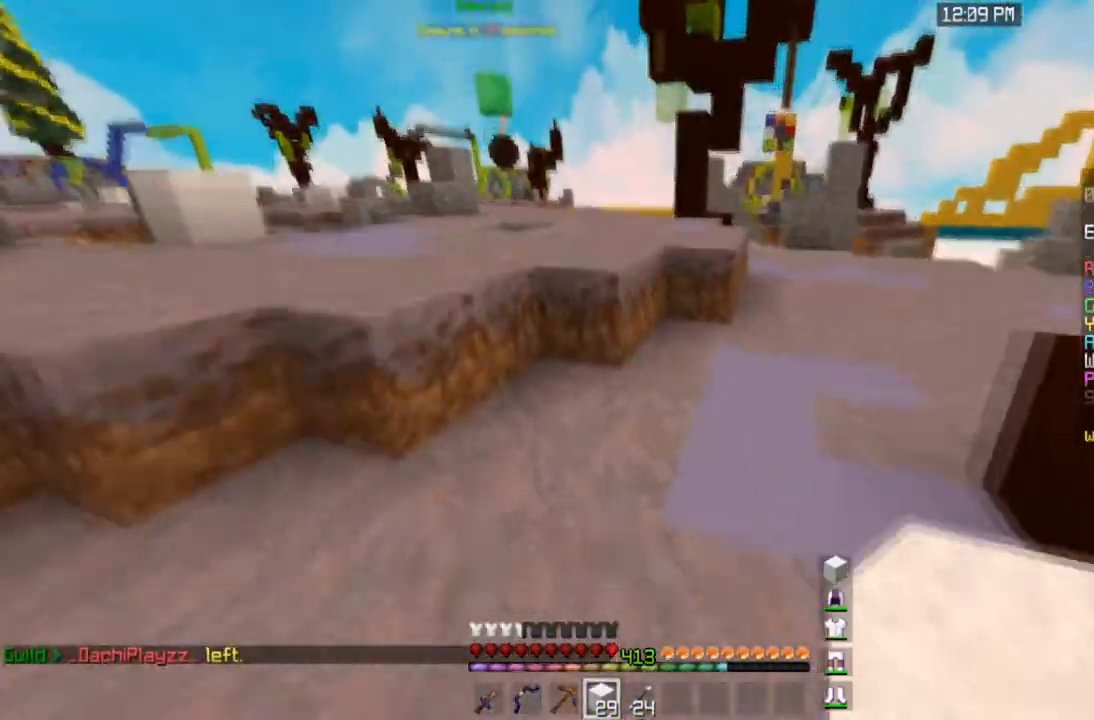
{"keys": ["space", "w"], "mouse": [], "events": [[333, "space", "down"]]}
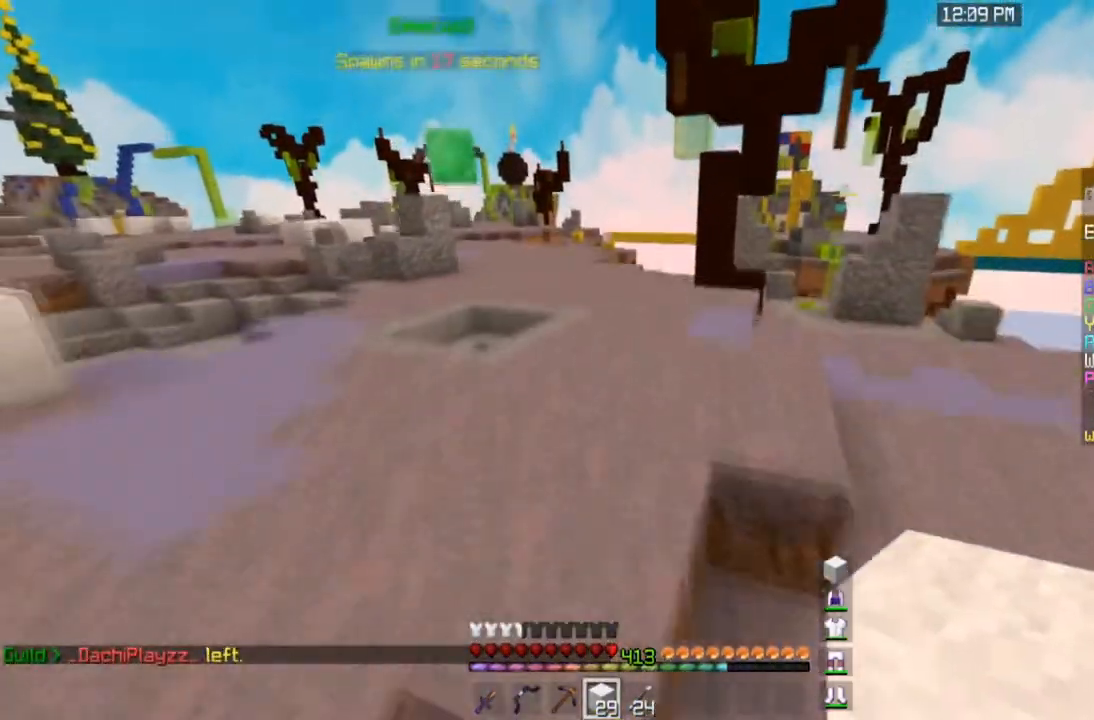
{"keys": ["space", "w"], "mouse": [], "events": [[133, "space", "up"], [234, "space", "down"]]}
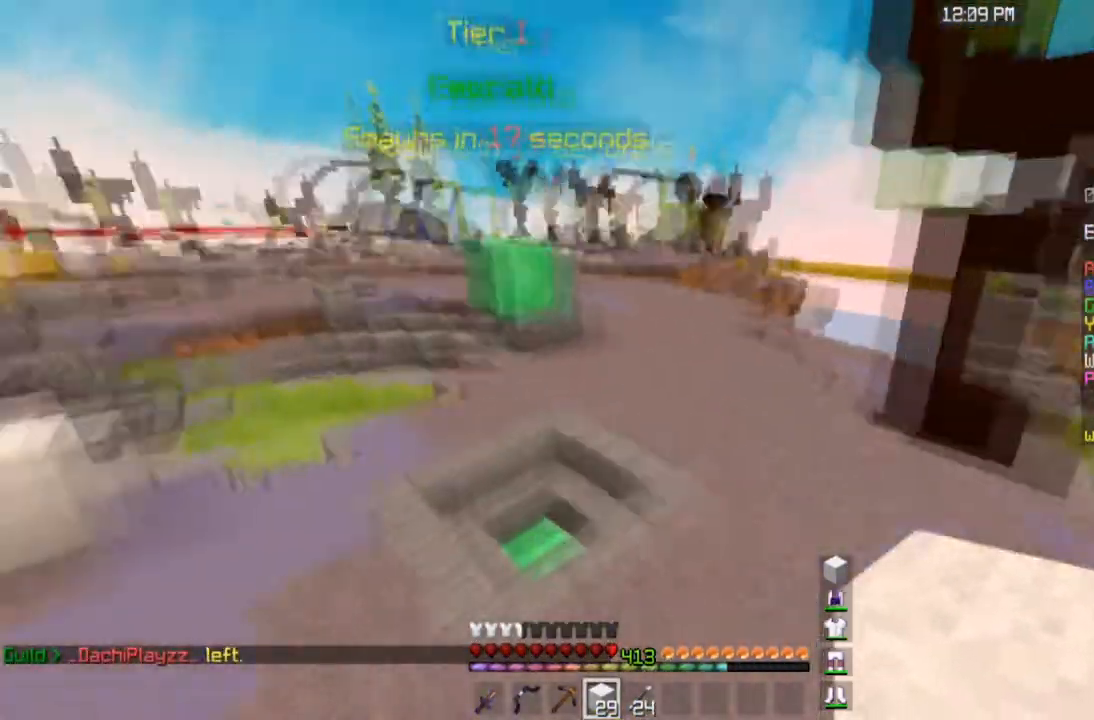
{"keys": ["a", "space", "w"], "mouse": [], "events": [[400, "a", "down"]]}
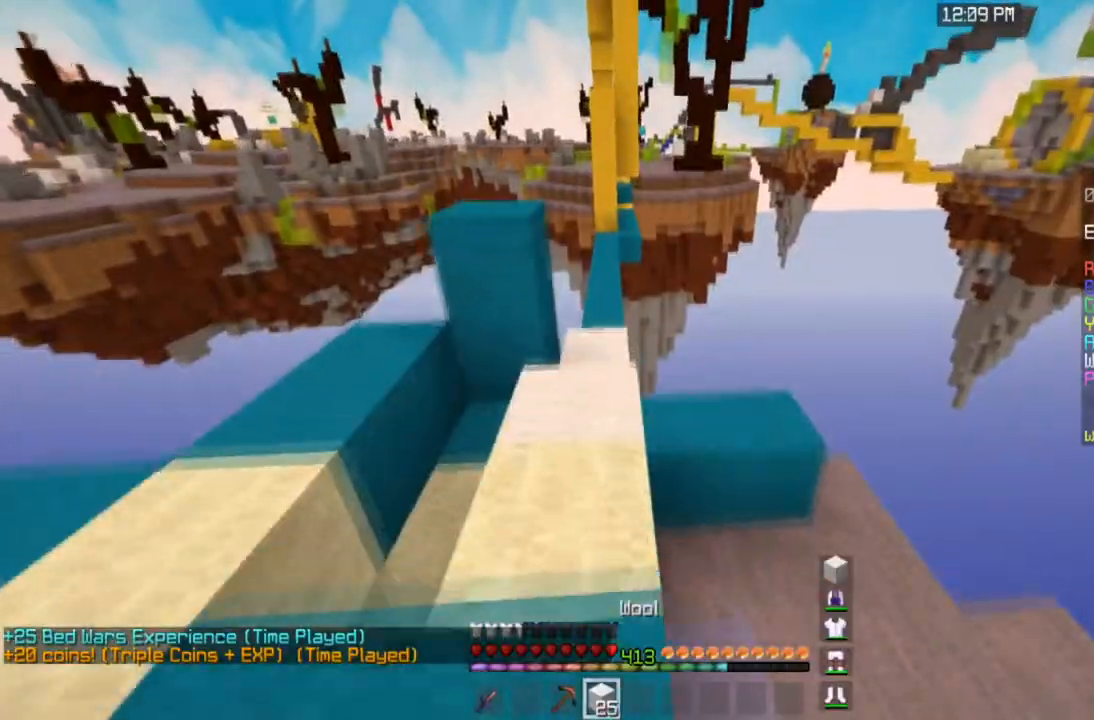
{"keys": ["a", "space", "w"], "mouse": [], "events": [[67, "a", "up"], [400, "a", "down"]]}
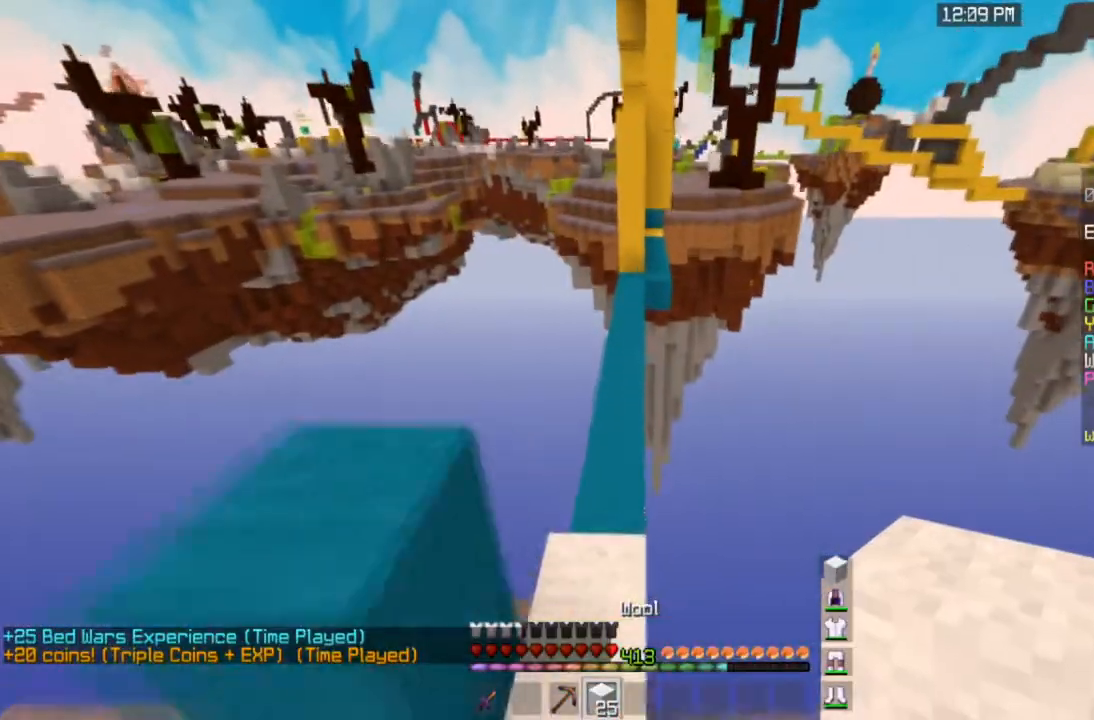
{"keys": ["space", "w"], "mouse": [], "events": [[100, "a", "up"]]}
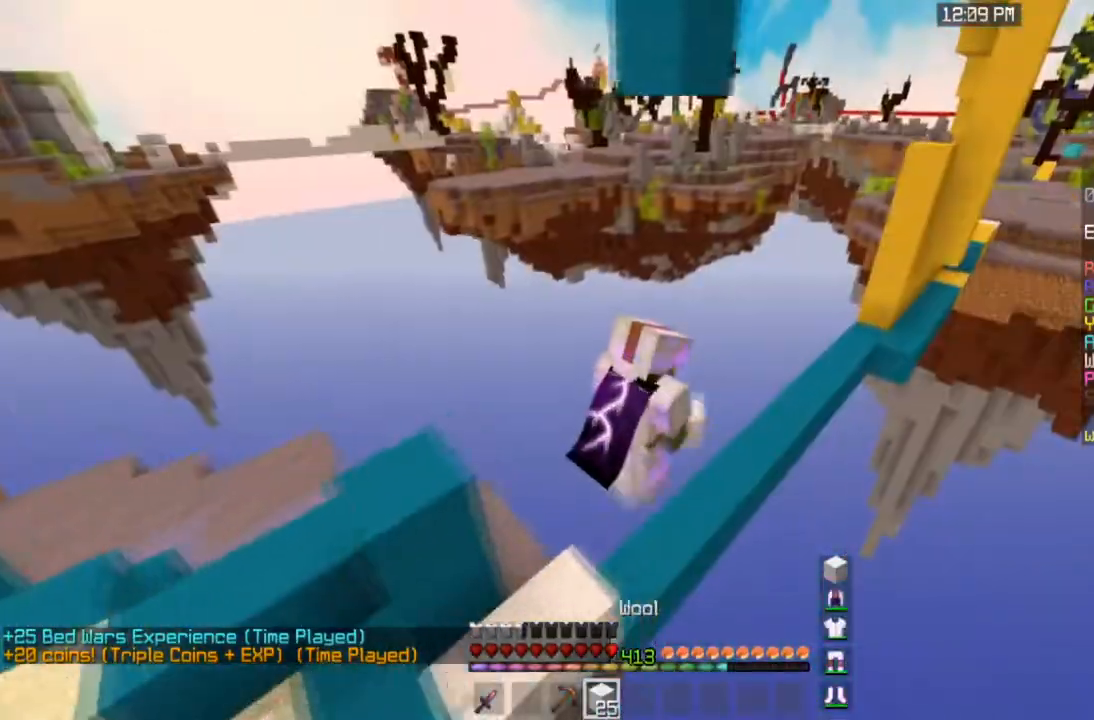
{"keys": ["space", "w"], "mouse": [], "events": []}